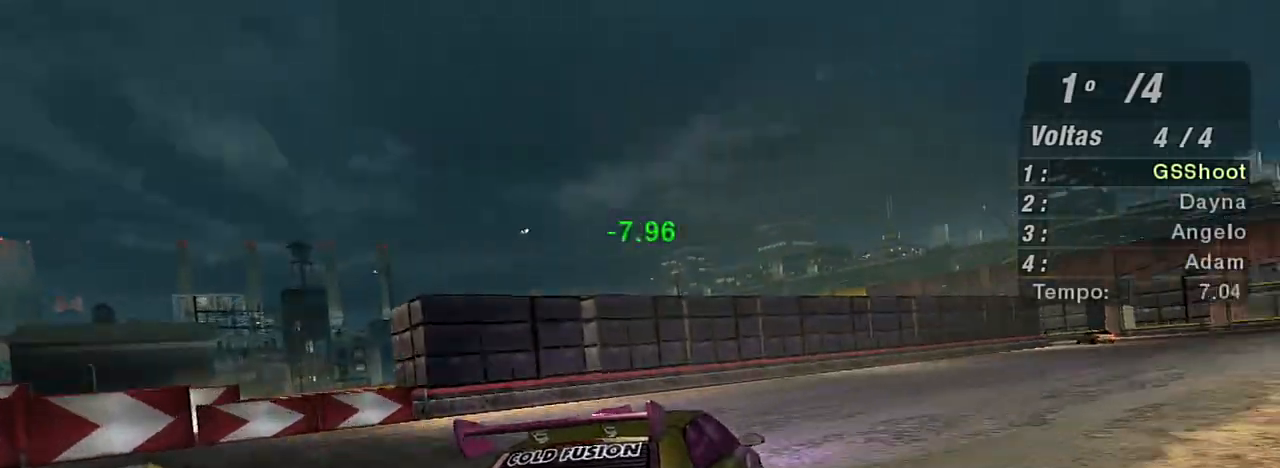
Gameplay with a controller (Xbox layout); each line is a JSON object with the inputs held at the frame after it. "events" lists button and stick changes between this image and that frame as [ms after this image, input, new state], when the widget could be followed in between. Not read: L3.
{"buttons": ["R2"], "left_stick": "up-right", "right_stick": "center", "events": []}
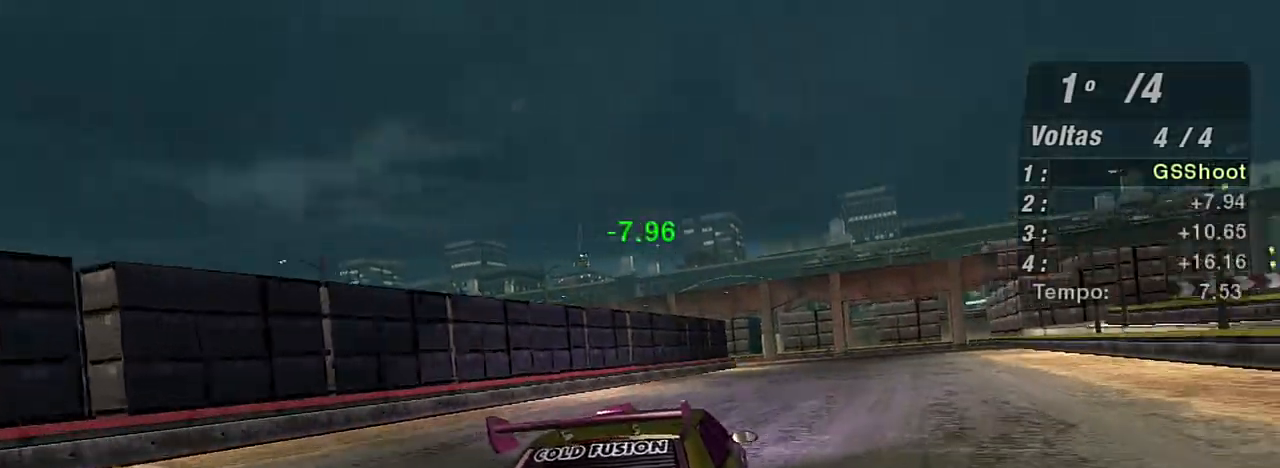
{"buttons": ["R2"], "left_stick": "up", "right_stick": "center", "events": [[133, "left_stick", "center"], [400, "left_stick", "up"]]}
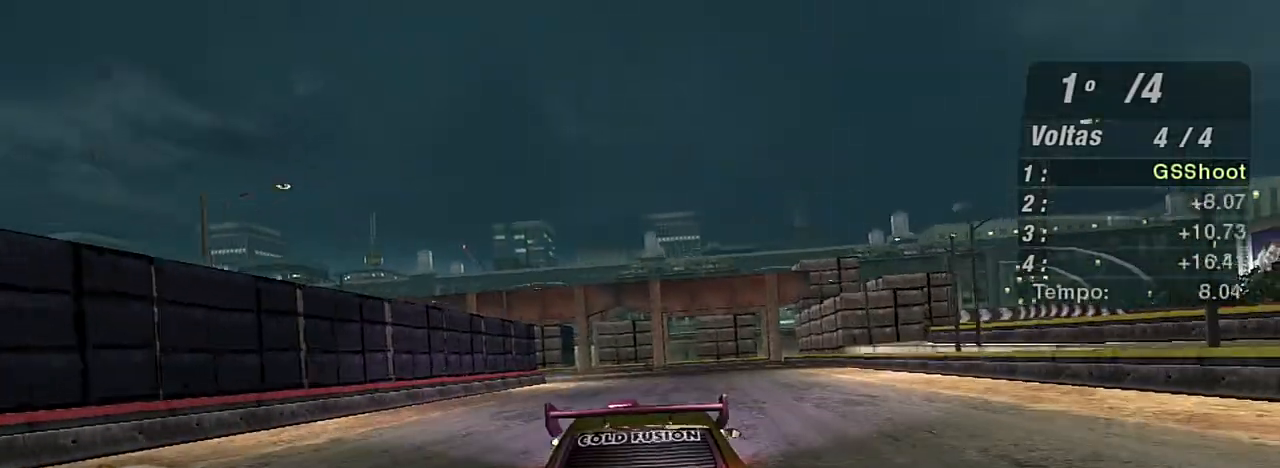
{"buttons": ["R2"], "left_stick": "center", "right_stick": "center", "events": [[100, "left_stick", "center"], [300, "left_stick", "up-right"], [434, "left_stick", "center"]]}
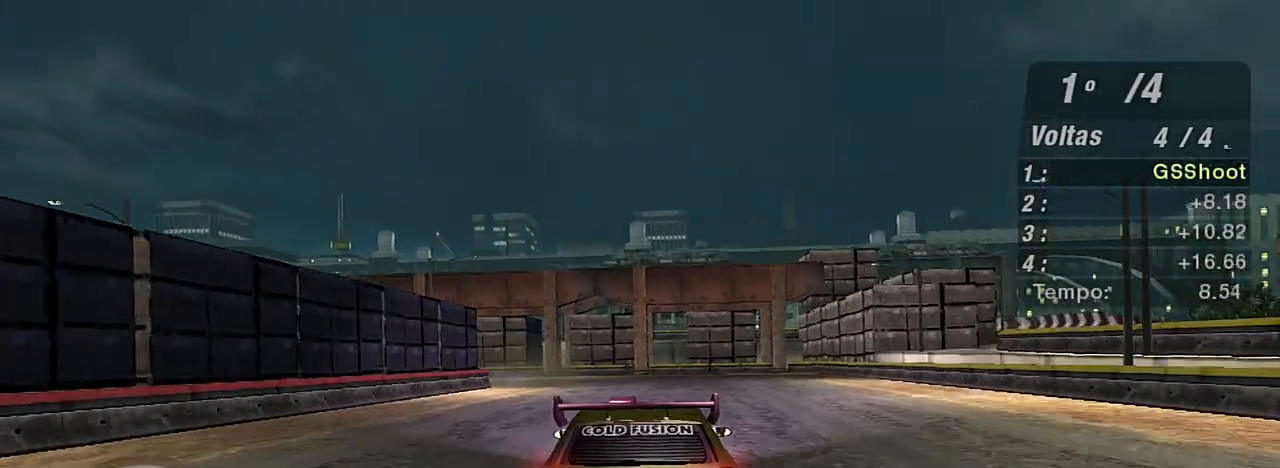
{"buttons": ["L2"], "left_stick": "left", "right_stick": "center", "events": [[400, "L2", "down"], [400, "left_stick", "left"], [433, "R2", "up"]]}
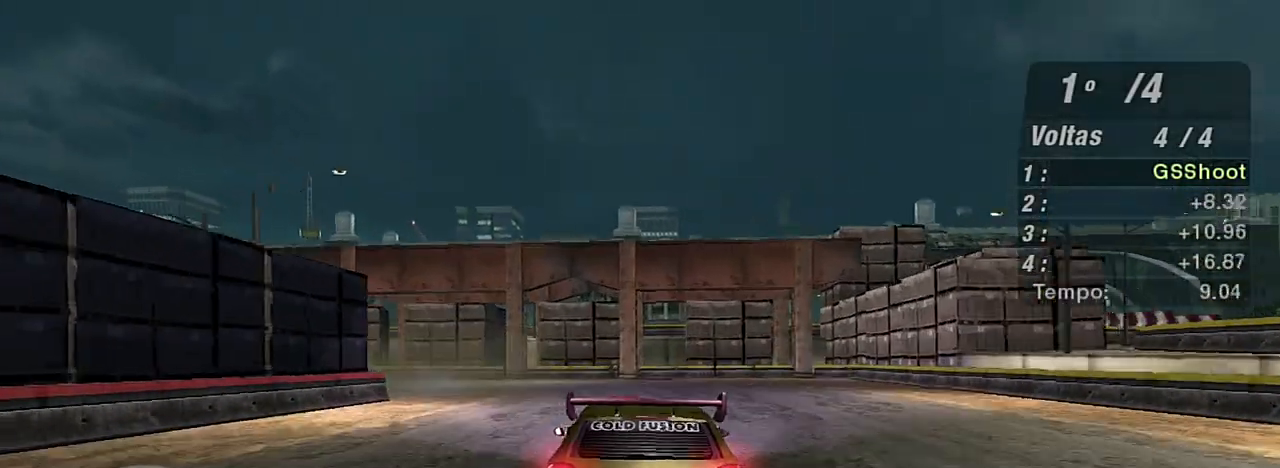
{"buttons": [], "left_stick": "left", "right_stick": "center", "events": [[100, "L2", "up"]]}
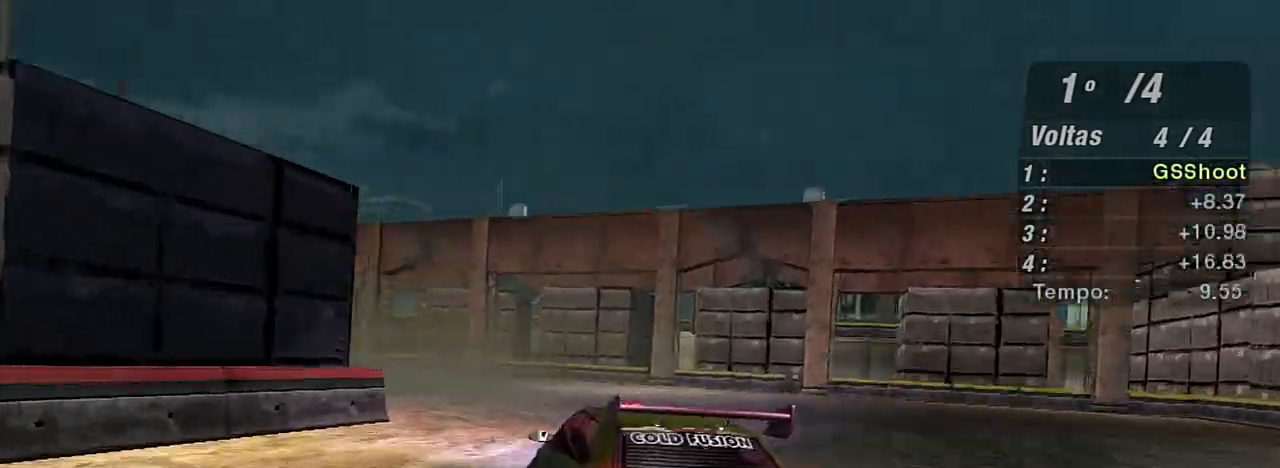
{"buttons": [], "left_stick": "left", "right_stick": "center", "events": []}
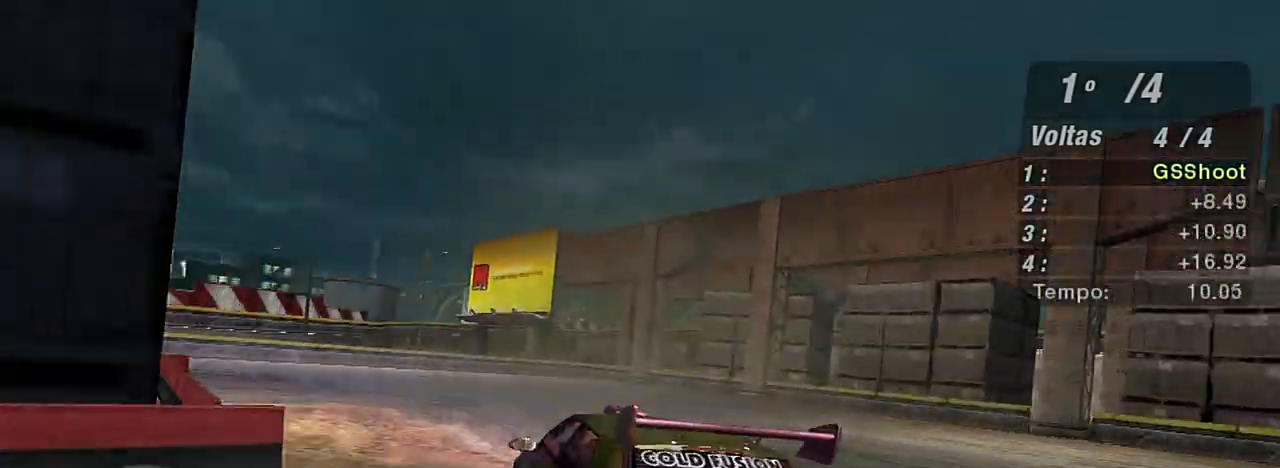
{"buttons": [], "left_stick": "left", "right_stick": "center", "events": [[33, "R2", "down"], [501, "R2", "up"]]}
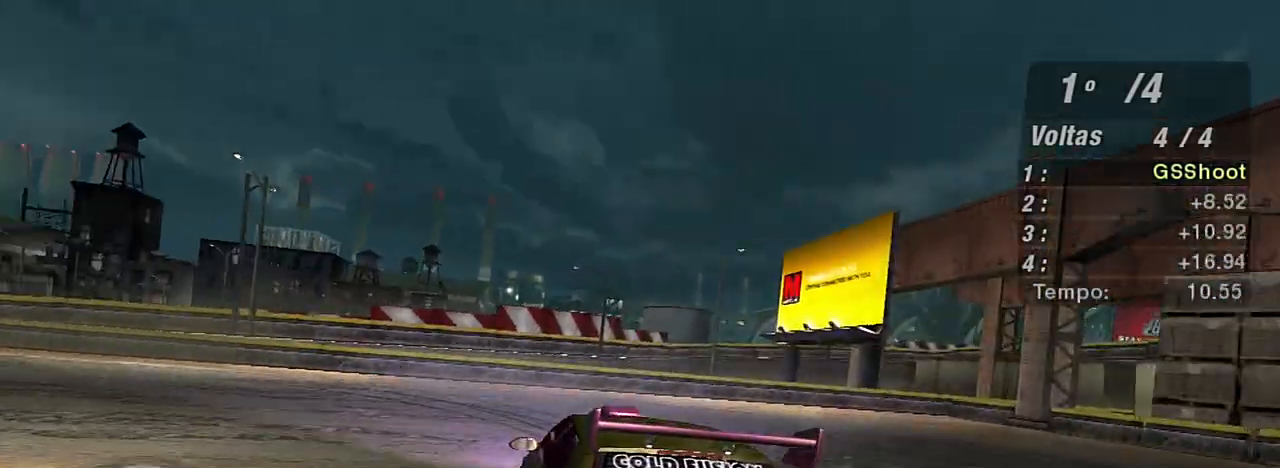
{"buttons": ["R2"], "left_stick": "left", "right_stick": "center", "events": [[267, "R2", "down"]]}
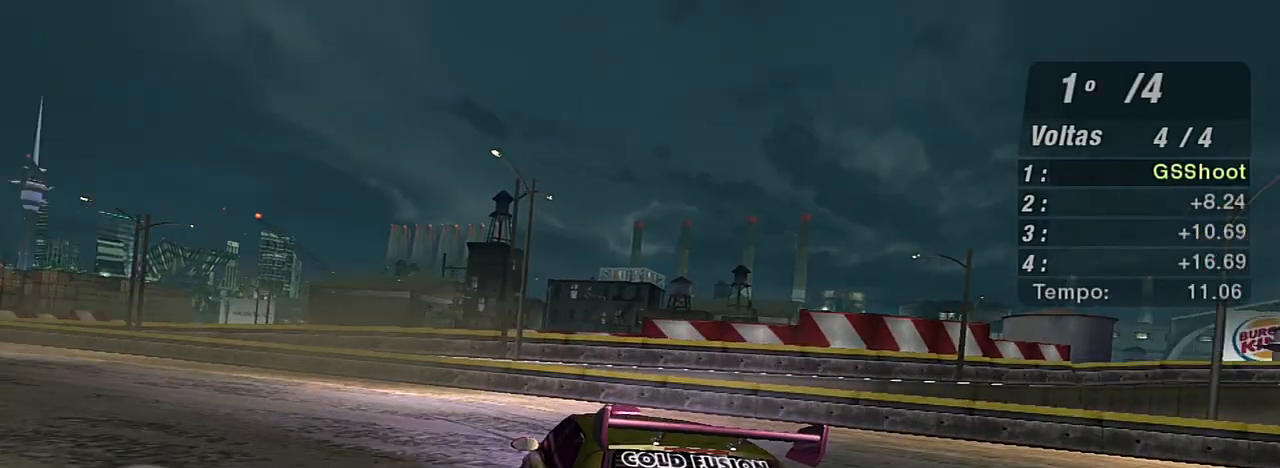
{"buttons": ["R2"], "left_stick": "left", "right_stick": "center", "events": []}
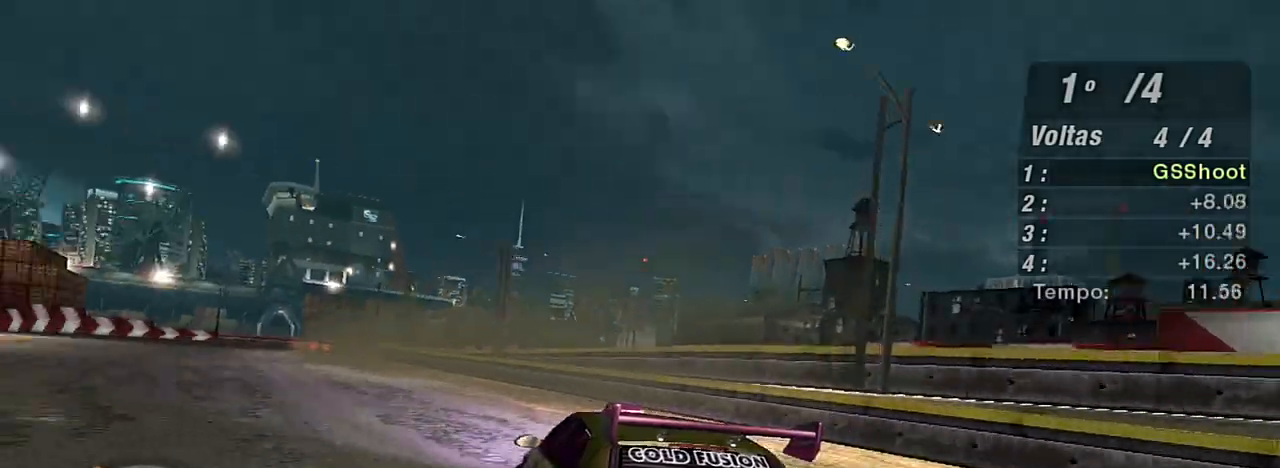
{"buttons": ["R2"], "left_stick": "center", "right_stick": "center", "events": [[200, "left_stick", "up-left"], [400, "left_stick", "center"]]}
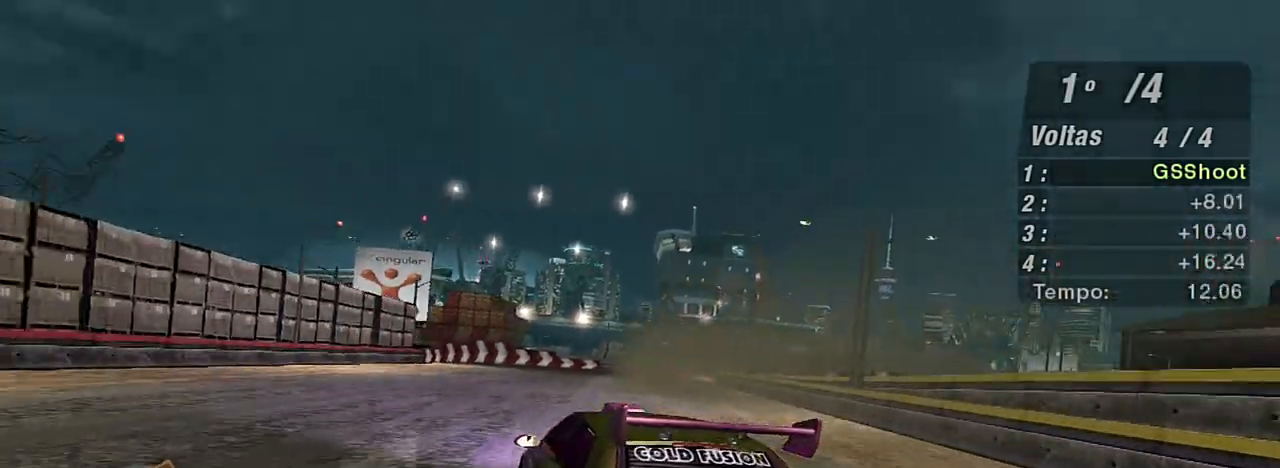
{"buttons": ["R2"], "left_stick": "up-right", "right_stick": "center", "events": [[367, "left_stick", "right"], [434, "left_stick", "up-right"]]}
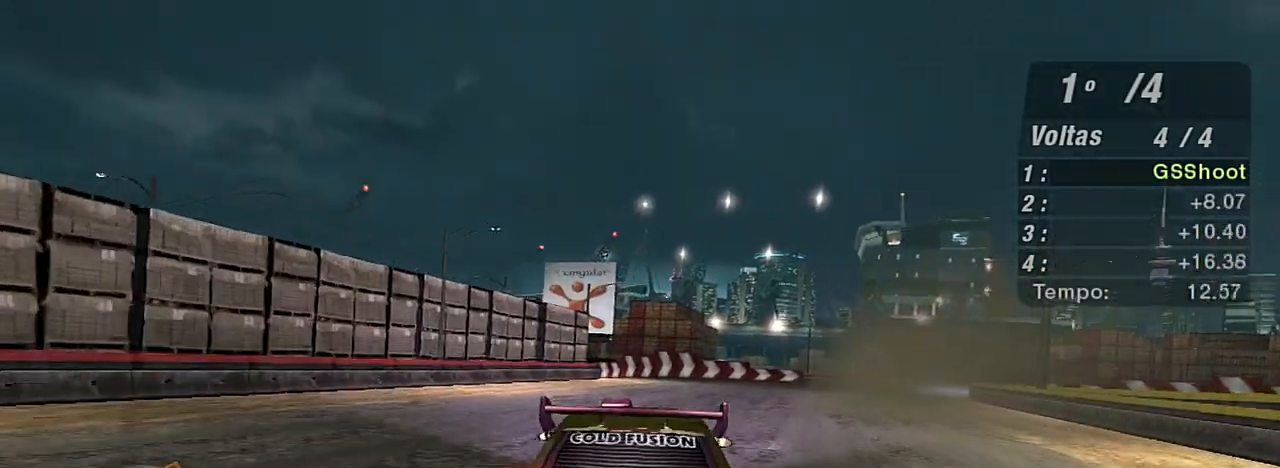
{"buttons": ["R2"], "left_stick": "right", "right_stick": "center", "events": [[66, "left_stick", "center"], [200, "left_stick", "right"]]}
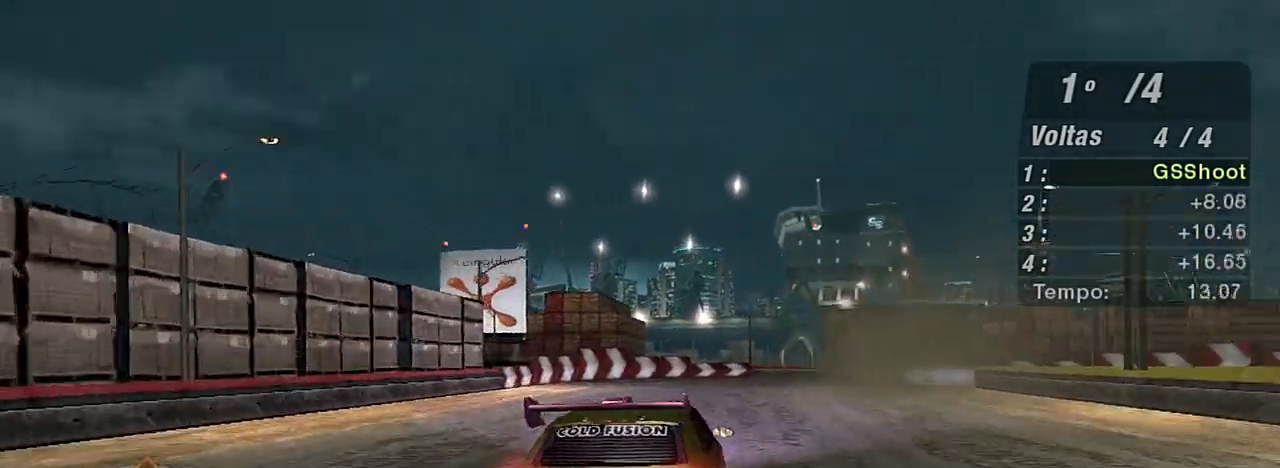
{"buttons": [], "left_stick": "center", "right_stick": "center", "events": [[167, "left_stick", "left"], [300, "left_stick", "center"], [400, "left_stick", "right"], [434, "R2", "up"], [501, "left_stick", "center"]]}
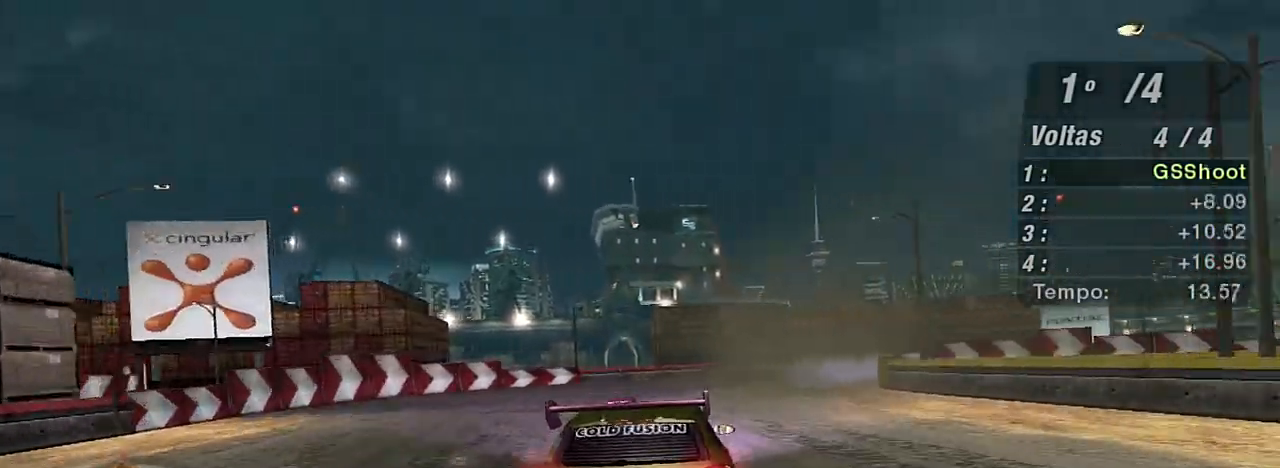
{"buttons": [], "left_stick": "right", "right_stick": "center", "events": [[100, "L2", "down"], [166, "left_stick", "right"], [267, "L2", "up"]]}
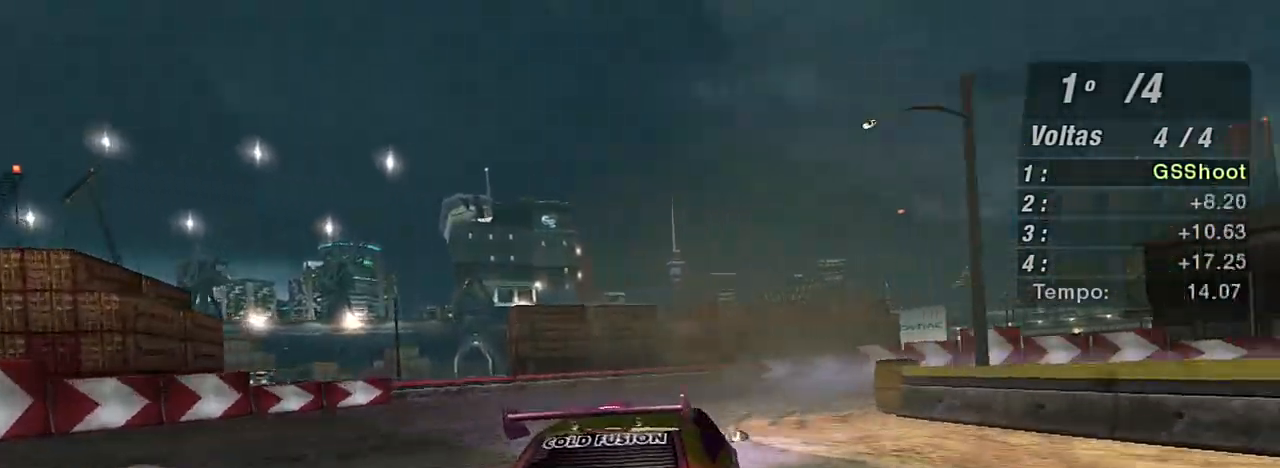
{"buttons": [], "left_stick": "right", "right_stick": "center", "events": []}
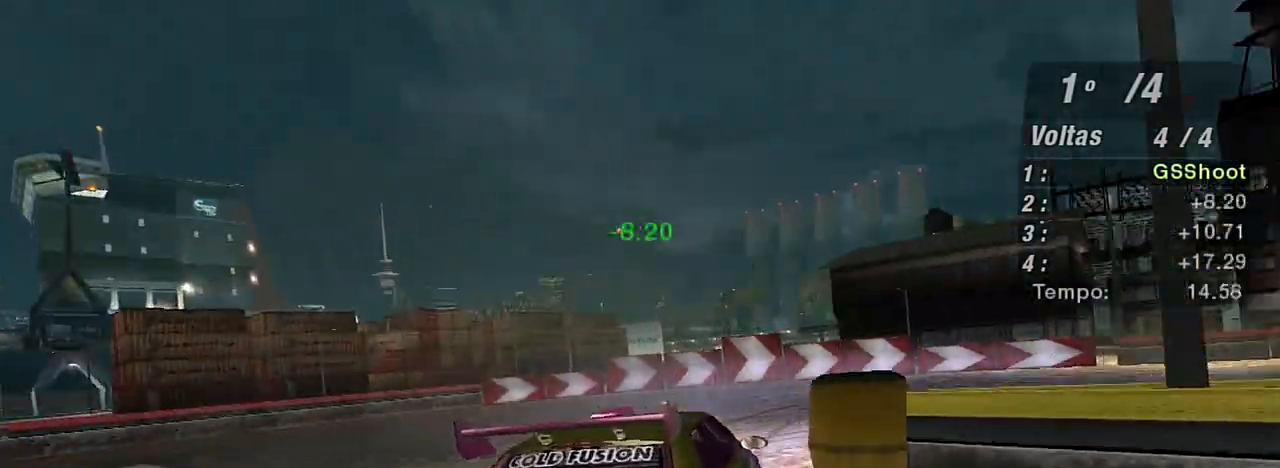
{"buttons": ["R2"], "left_stick": "right", "right_stick": "center", "events": [[233, "R2", "down"]]}
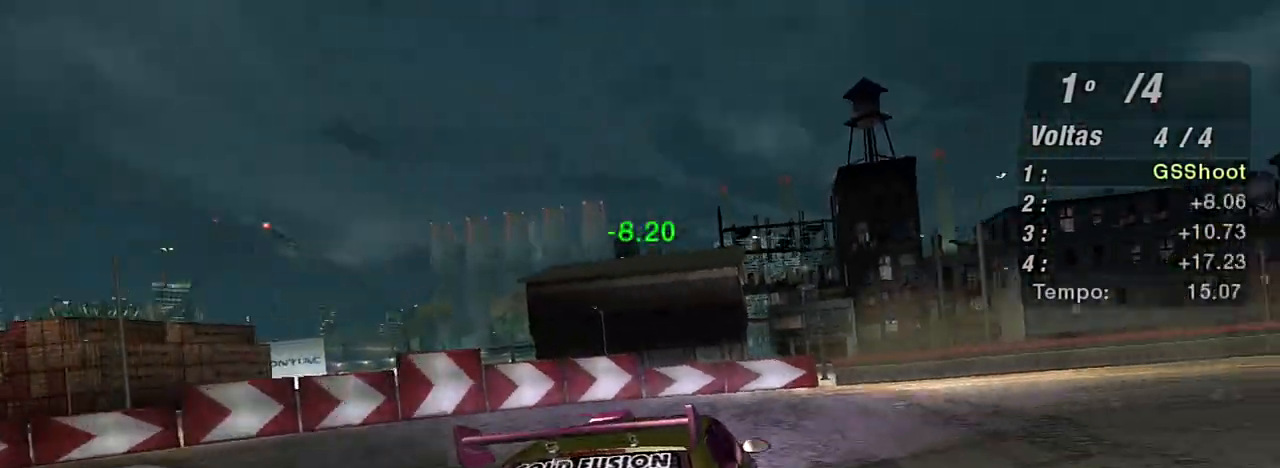
{"buttons": ["R2"], "left_stick": "up-right", "right_stick": "center", "events": [[434, "left_stick", "up-right"]]}
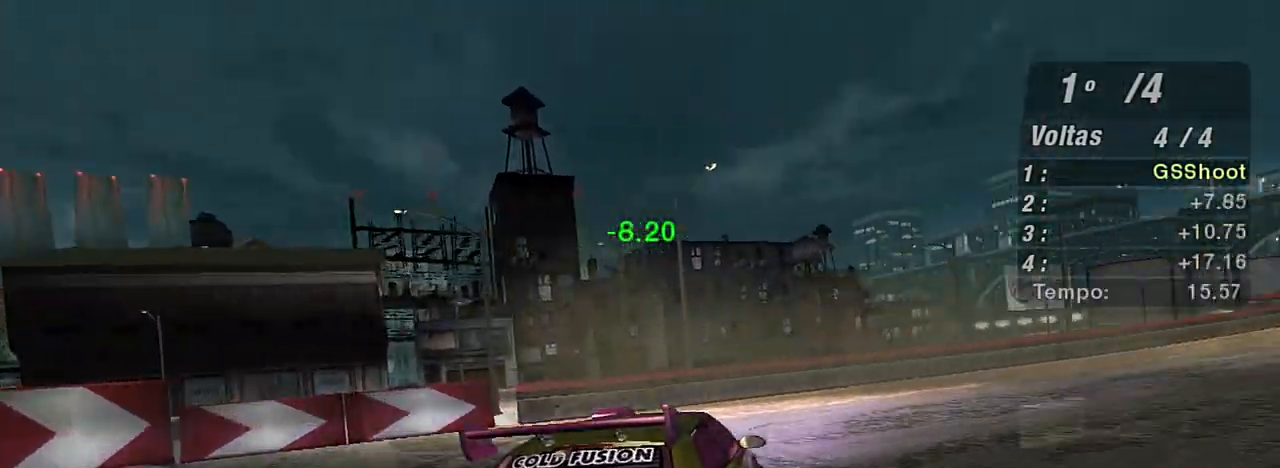
{"buttons": ["R2"], "left_stick": "center", "right_stick": "center", "events": [[500, "left_stick", "center"]]}
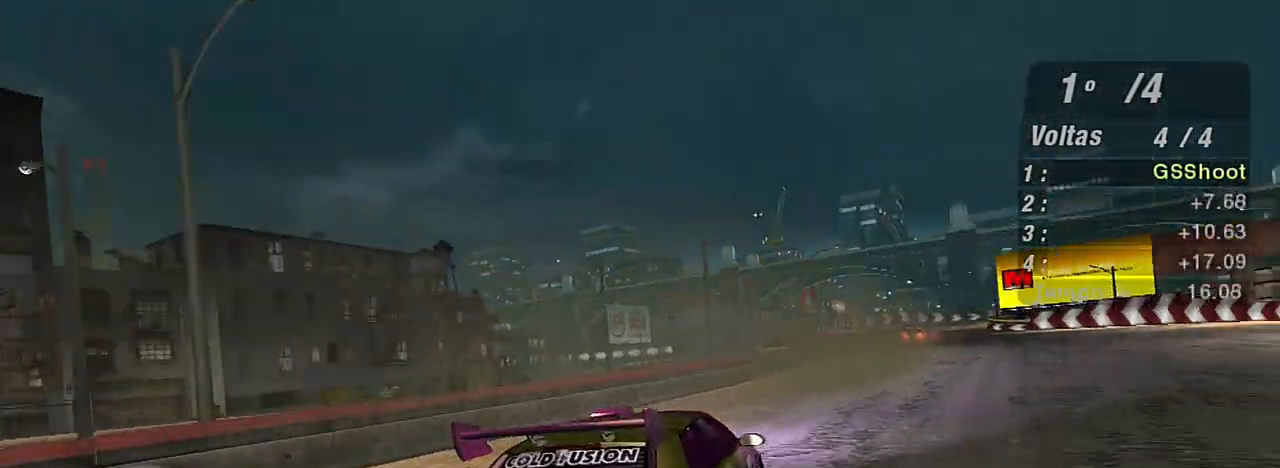
{"buttons": ["R2"], "left_stick": "up", "right_stick": "center", "events": [[134, "left_stick", "up-right"], [300, "left_stick", "up"]]}
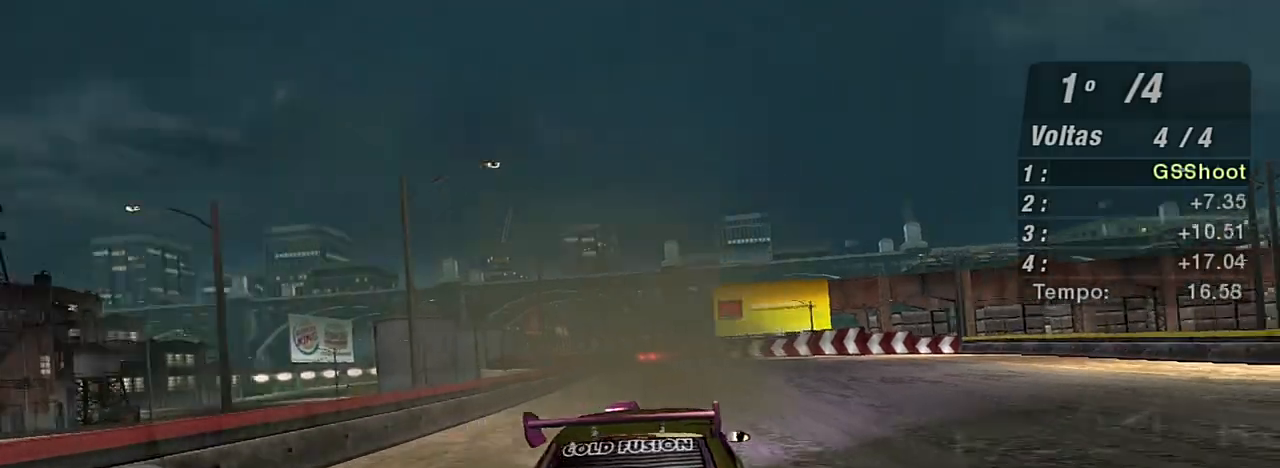
{"buttons": ["R2"], "left_stick": "center", "right_stick": "center", "events": [[200, "left_stick", "center"]]}
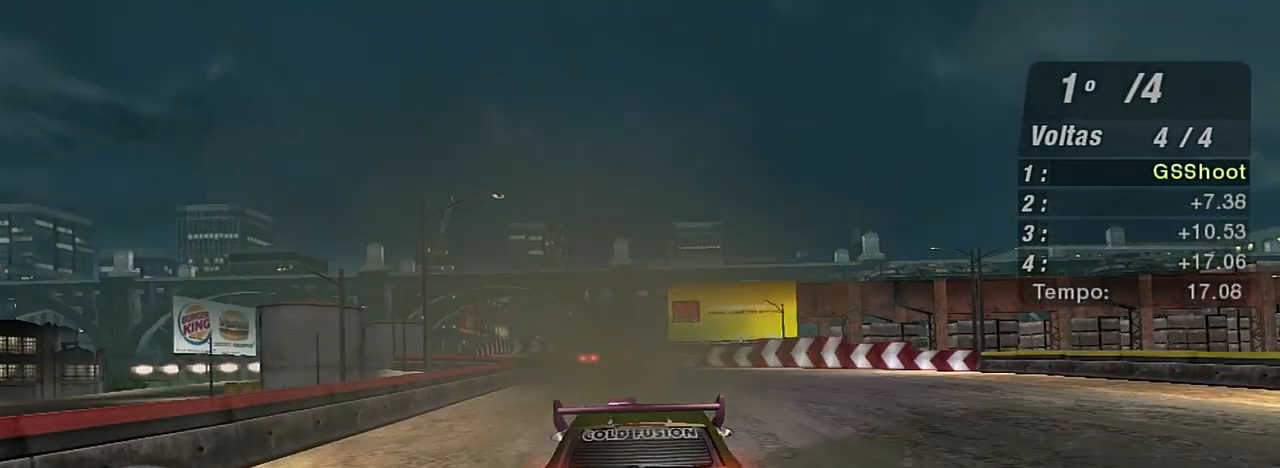
{"buttons": ["R2"], "left_stick": "up-left", "right_stick": "center", "events": [[33, "left_stick", "up-left"], [234, "left_stick", "center"], [434, "left_stick", "up-left"]]}
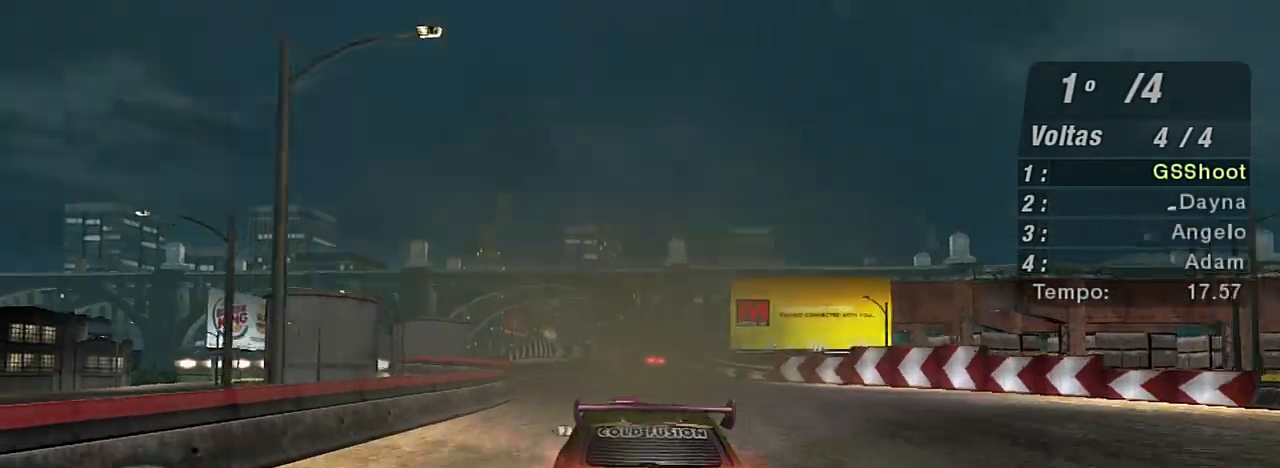
{"buttons": ["R2"], "left_stick": "up-right", "right_stick": "center", "events": [[100, "left_stick", "center"], [433, "left_stick", "up-right"]]}
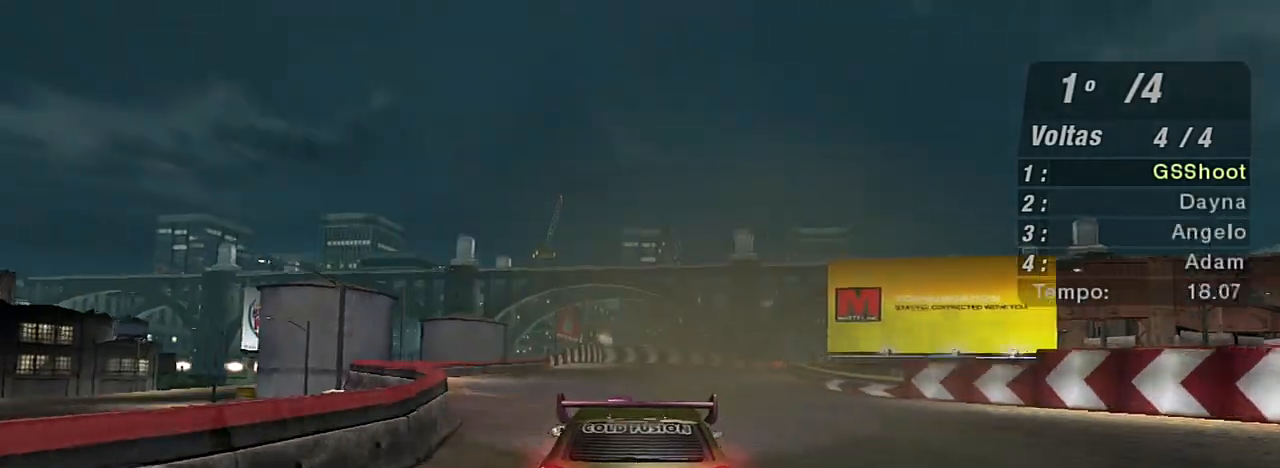
{"buttons": ["R2"], "left_stick": "up-right", "right_stick": "center", "events": [[134, "left_stick", "center"], [267, "R1", "down"], [334, "left_stick", "up-right"], [367, "R1", "up"]]}
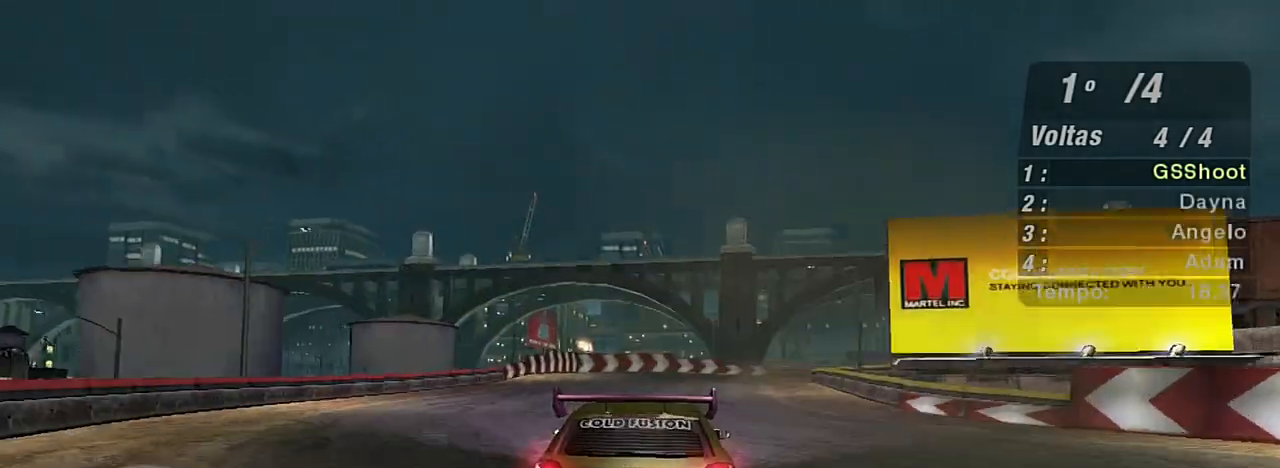
{"buttons": ["R2"], "left_stick": "center", "right_stick": "center", "events": [[300, "left_stick", "center"]]}
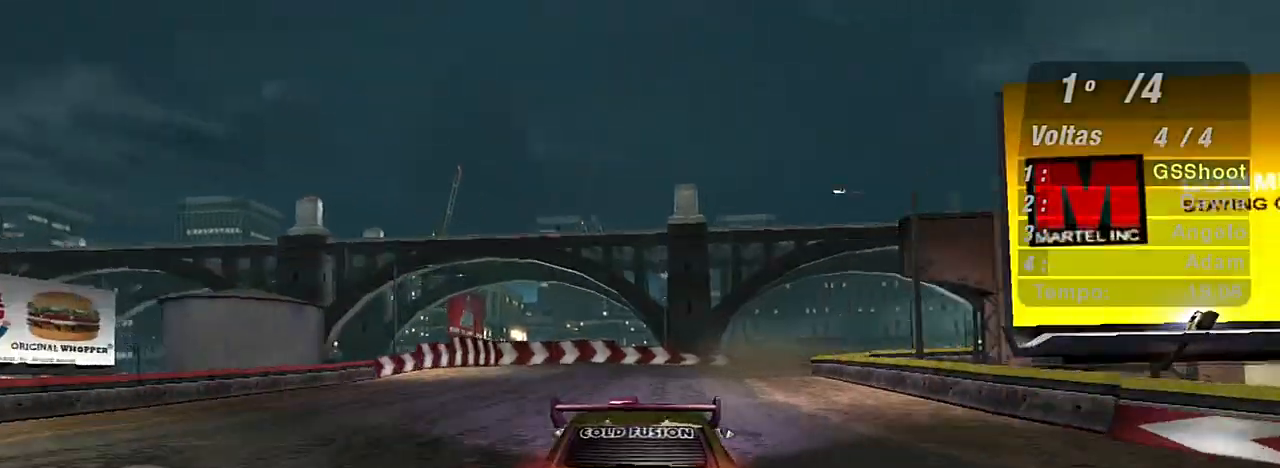
{"buttons": ["R2"], "left_stick": "center", "right_stick": "center", "events": [[33, "left_stick", "right"], [467, "left_stick", "center"]]}
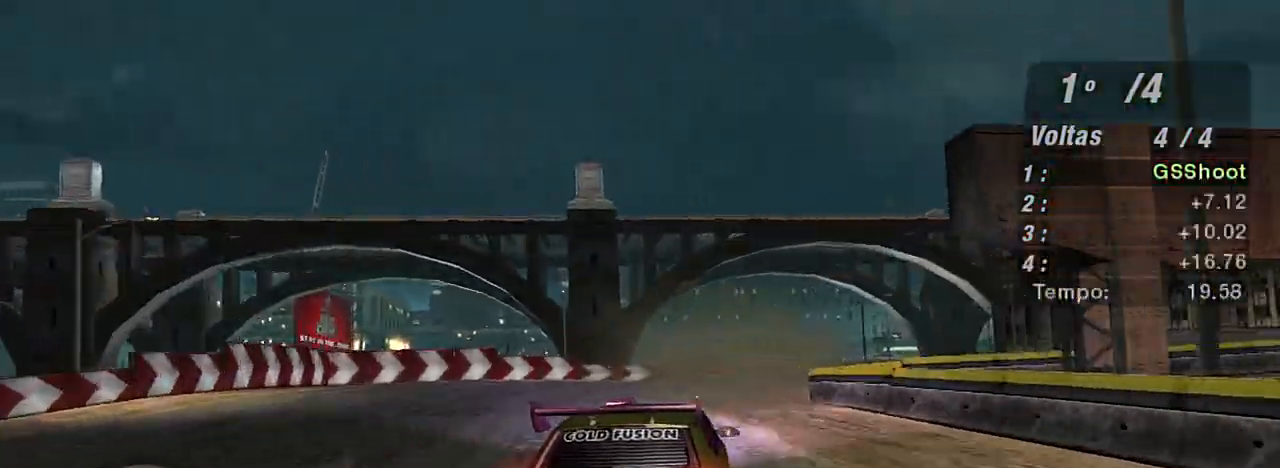
{"buttons": [], "left_stick": "right", "right_stick": "center", "events": [[33, "left_stick", "right"], [100, "R2", "up"]]}
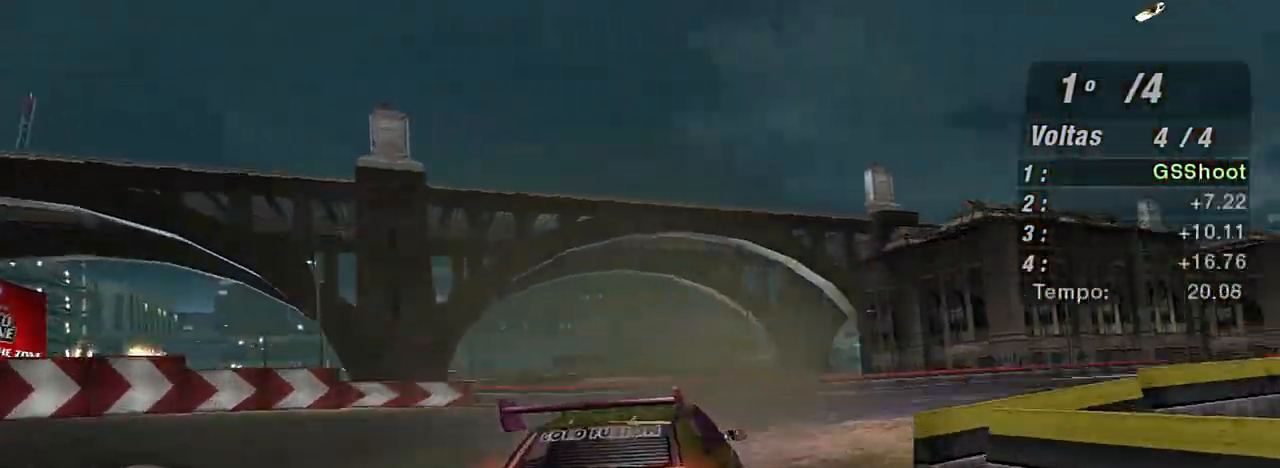
{"buttons": ["R2"], "left_stick": "center", "right_stick": "center", "events": [[167, "R2", "down"], [367, "left_stick", "center"]]}
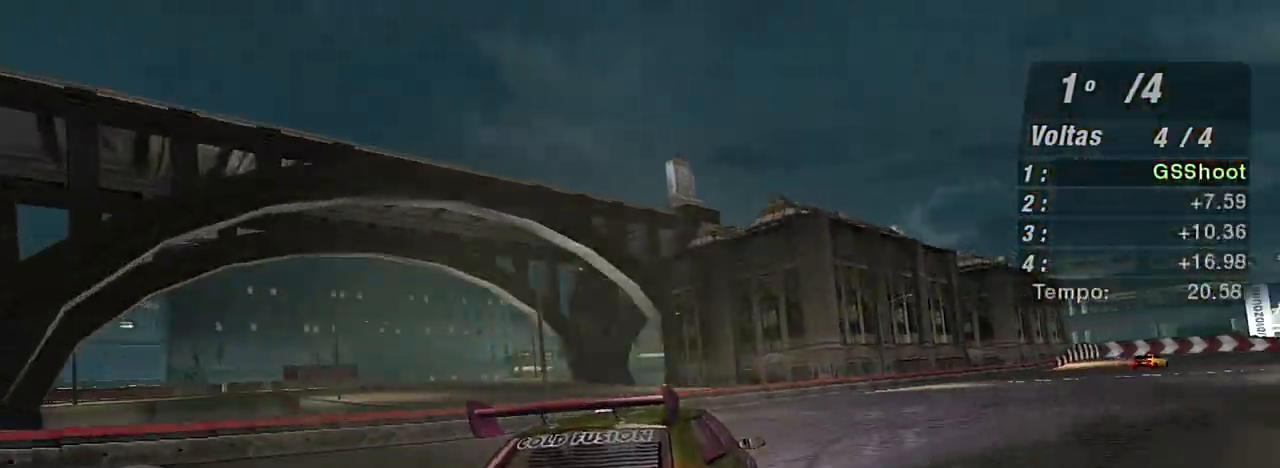
{"buttons": ["R2"], "left_stick": "up-right", "right_stick": "center", "events": [[66, "left_stick", "right"], [266, "left_stick", "up-right"]]}
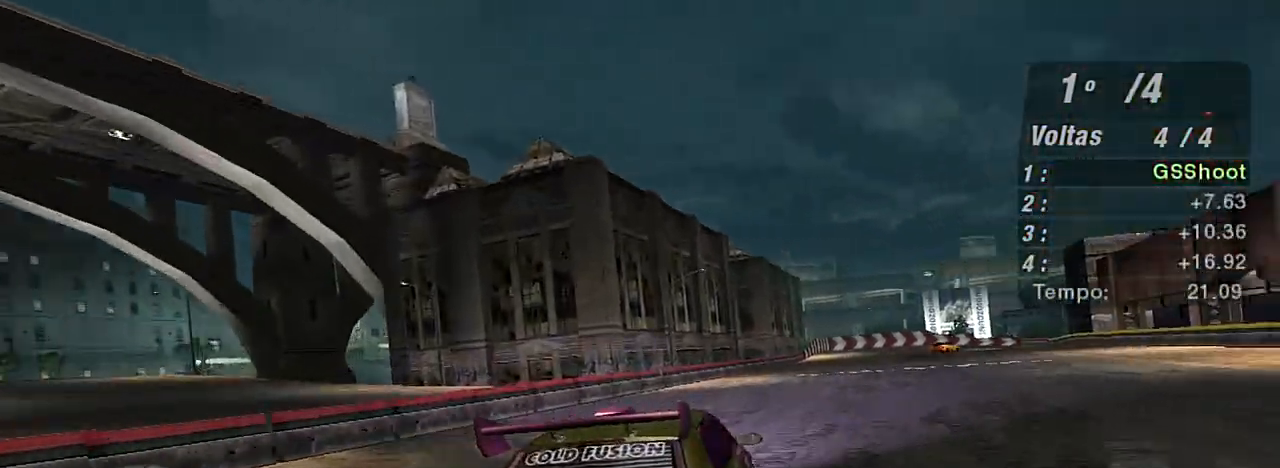
{"buttons": [], "left_stick": "center", "right_stick": "center", "events": [[33, "R2", "up"], [100, "left_stick", "center"]]}
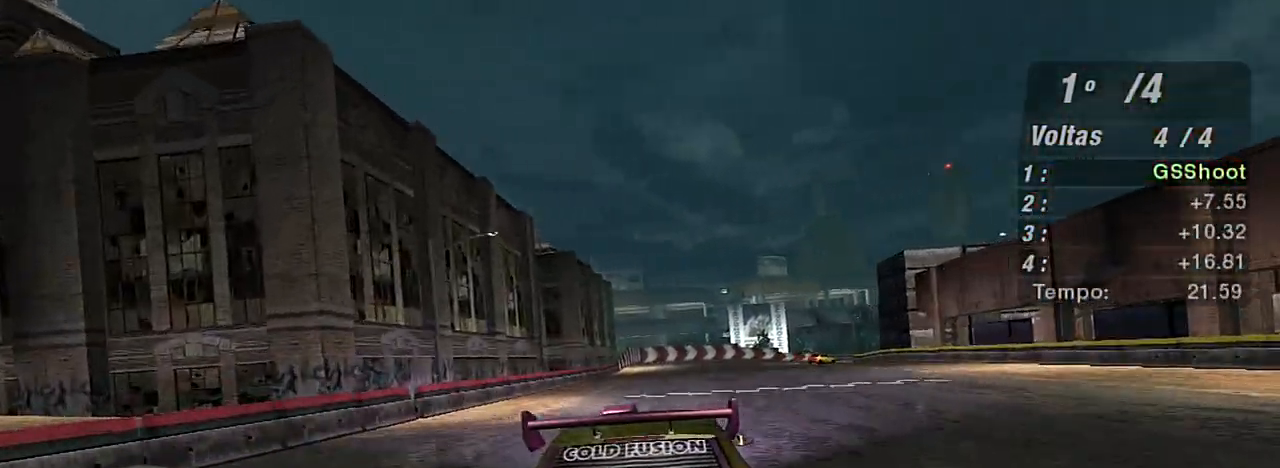
{"buttons": [], "left_stick": "center", "right_stick": "center", "events": [[33, "left_stick", "right"], [166, "left_stick", "center"]]}